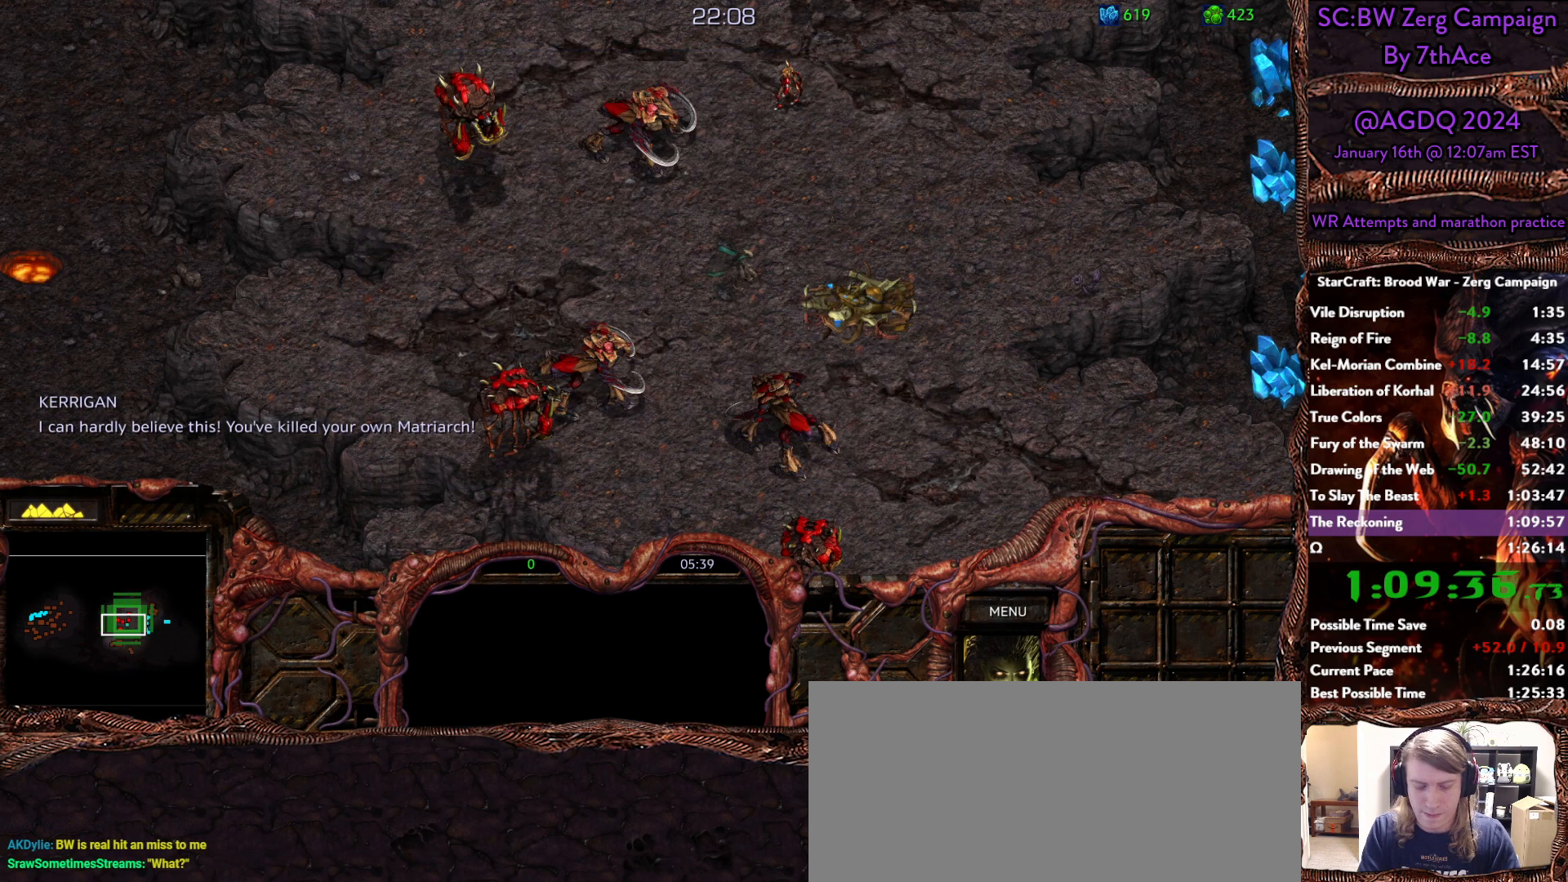
Gameplay with keyboard and mouse; each line is a JSON object with the keys and mouse buttons held at the frame after it. "events" lists presses ("down") and releases ("up") of "0", "1", "2", "3", "4", "5", "6", "7", "8", "9", "a", "alt", "b", "c", "ctrl", "d", "e", "escape", "f", "f10", "f2", "f3", "f4", "g", "h", "i", "j", "k", "l", "m", "n", "o", "p", "q", "r", "return", "s", "shift", "space", "t", "u", "v", "w", "x", "y", "z", "mouse_left" and "mouse_right" between this image and that frame as [ms after this image, input, new state], when the widget could be followed in between. "mouse_left", "mouse_right" = the "left", "right" buttons of the "mouse" list. No other keys are recorded. Mouse movement is not recorded.
{"keys": [], "mouse": [], "events": []}
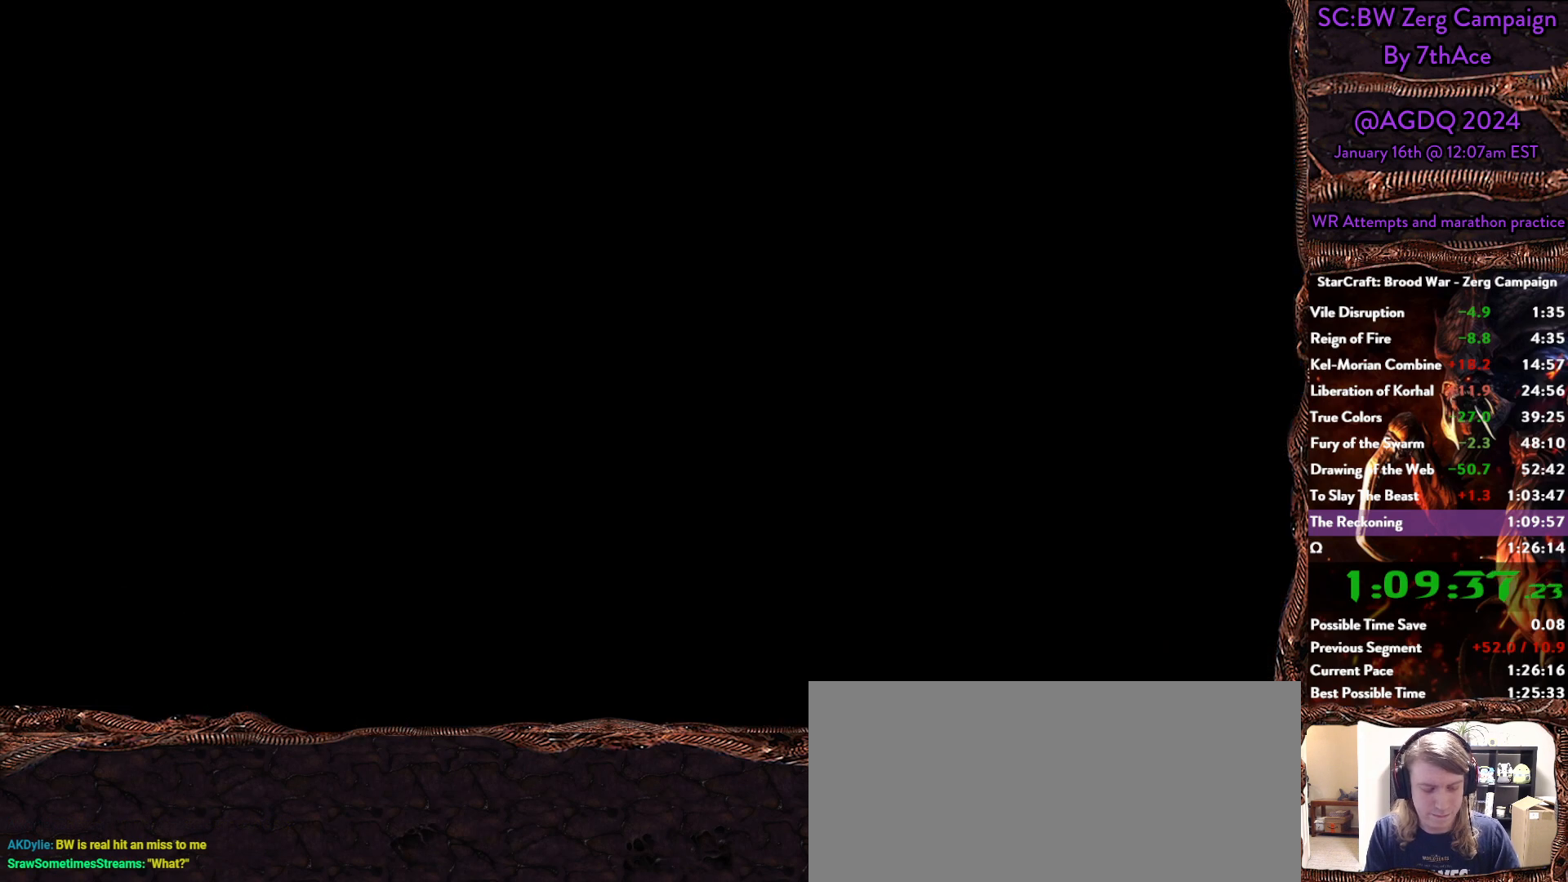
{"keys": ["alt"], "mouse": [], "events": [[317, "alt", "down"]]}
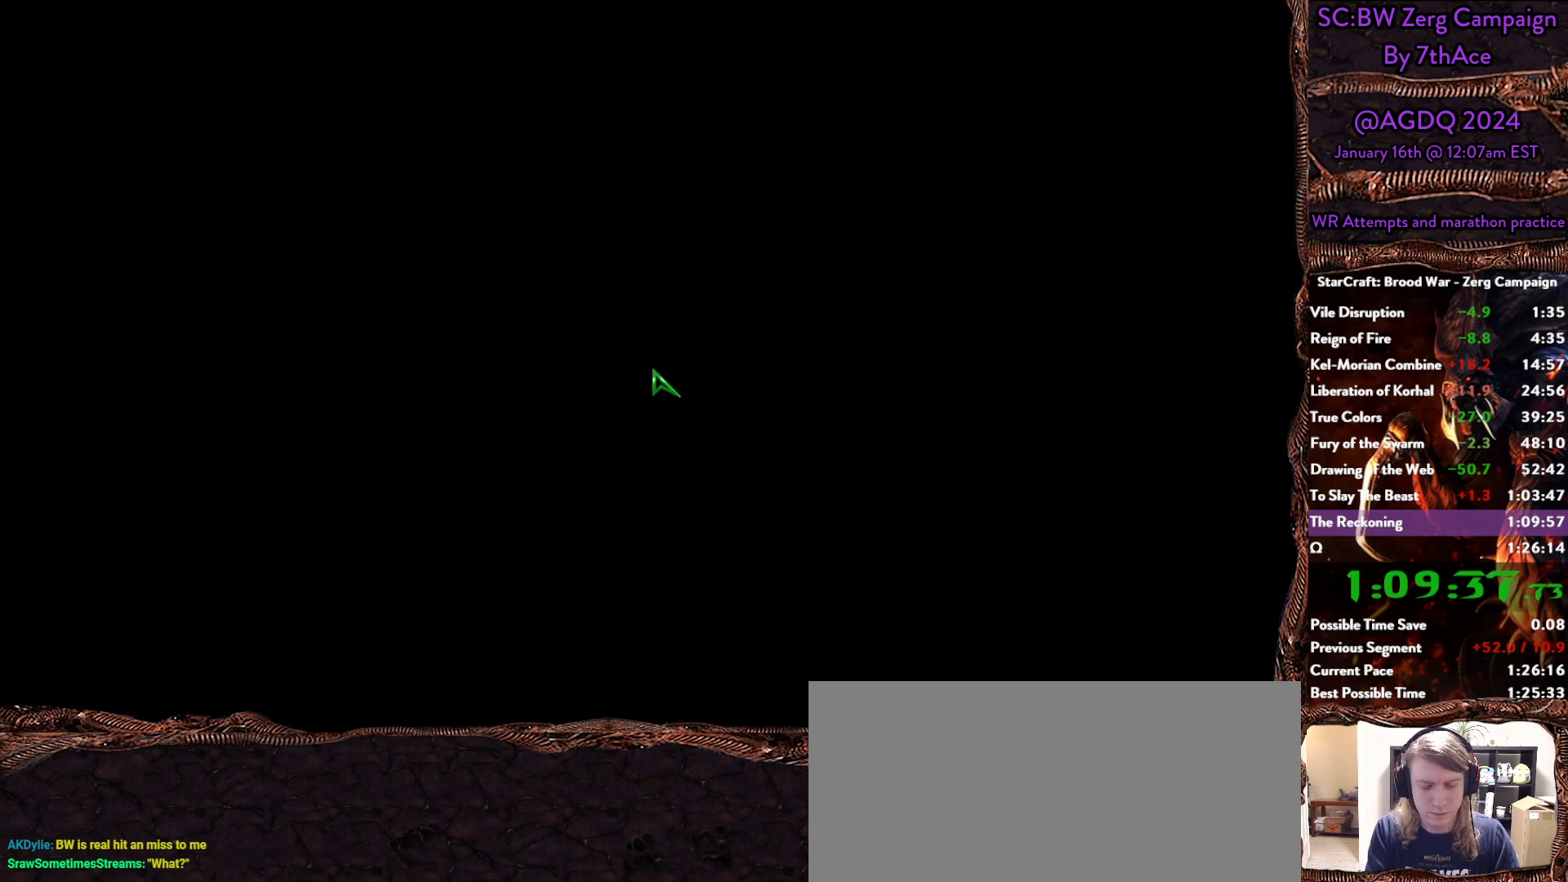
{"keys": ["alt", "s"], "mouse": [], "events": [[283, "s", "down"], [383, "s", "up"], [467, "s", "down"]]}
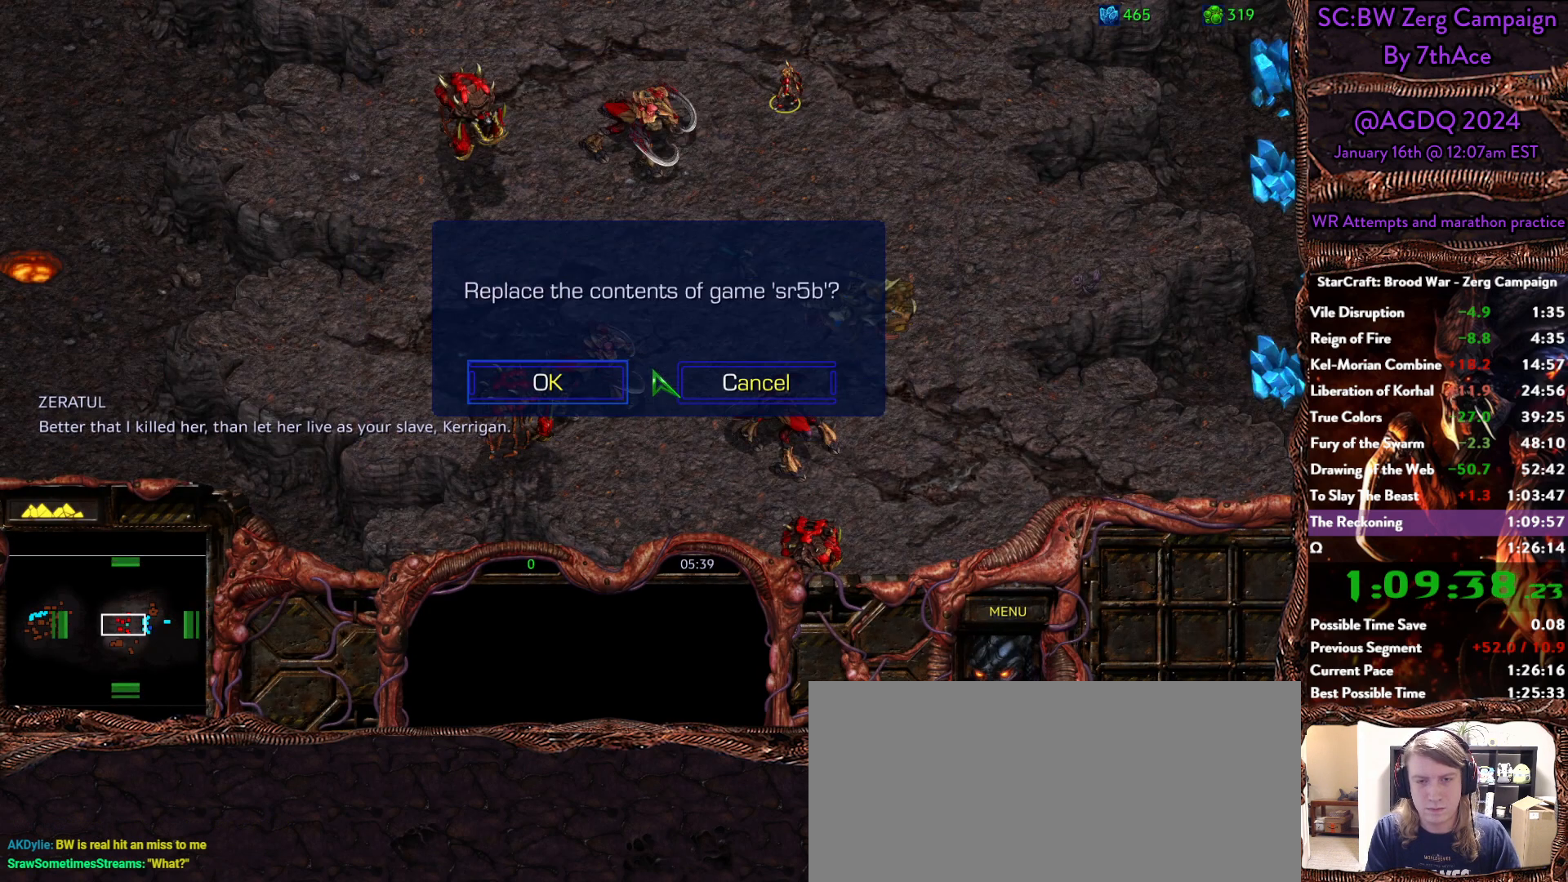
{"keys": [], "mouse": []}
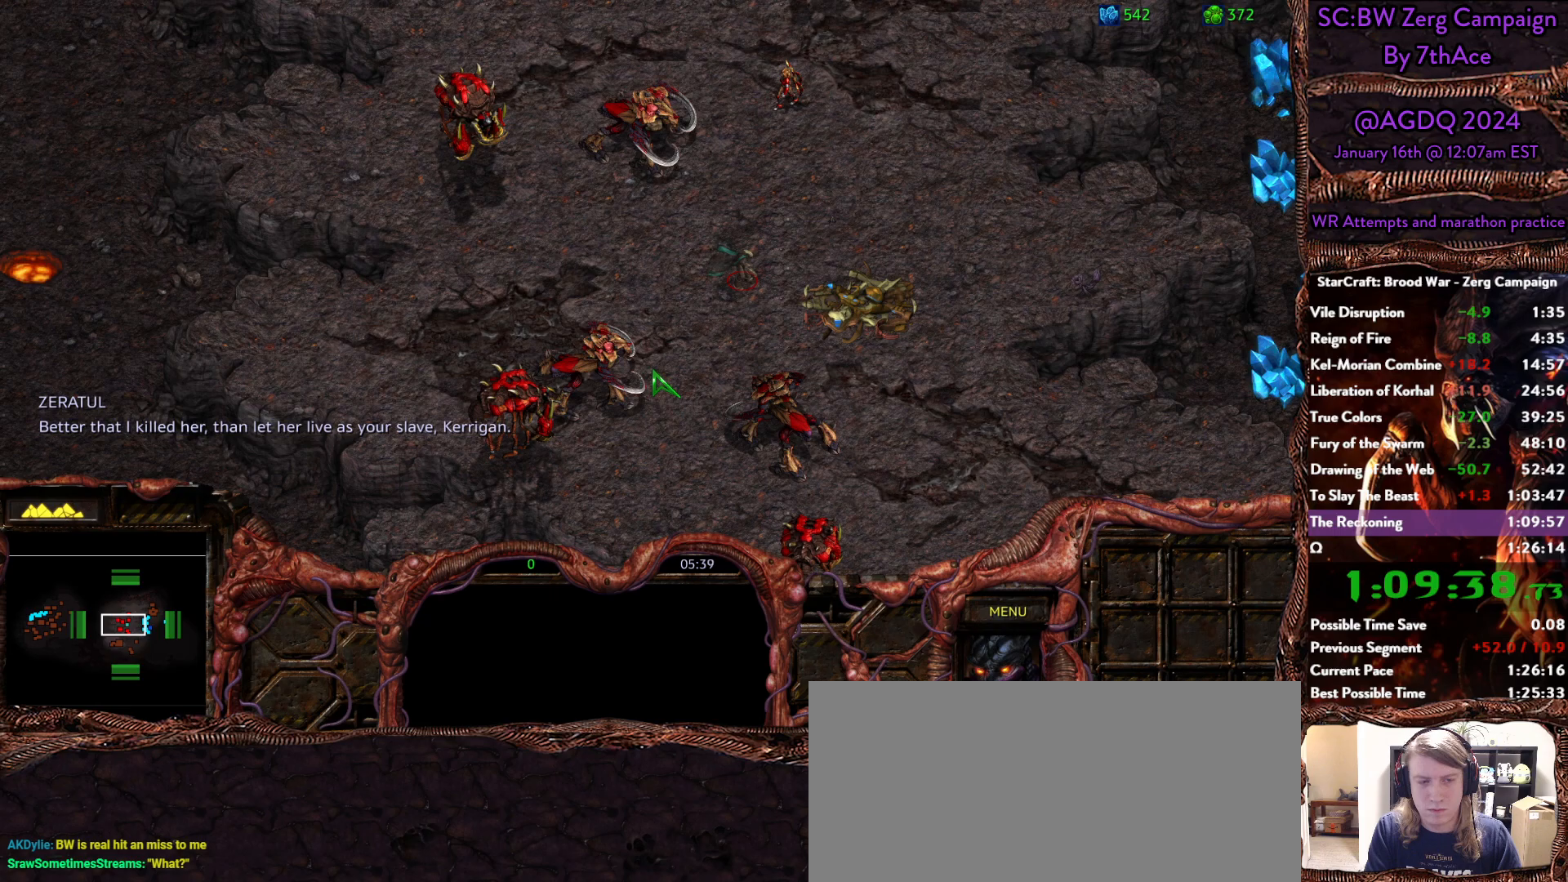
{"keys": [], "mouse": [], "events": []}
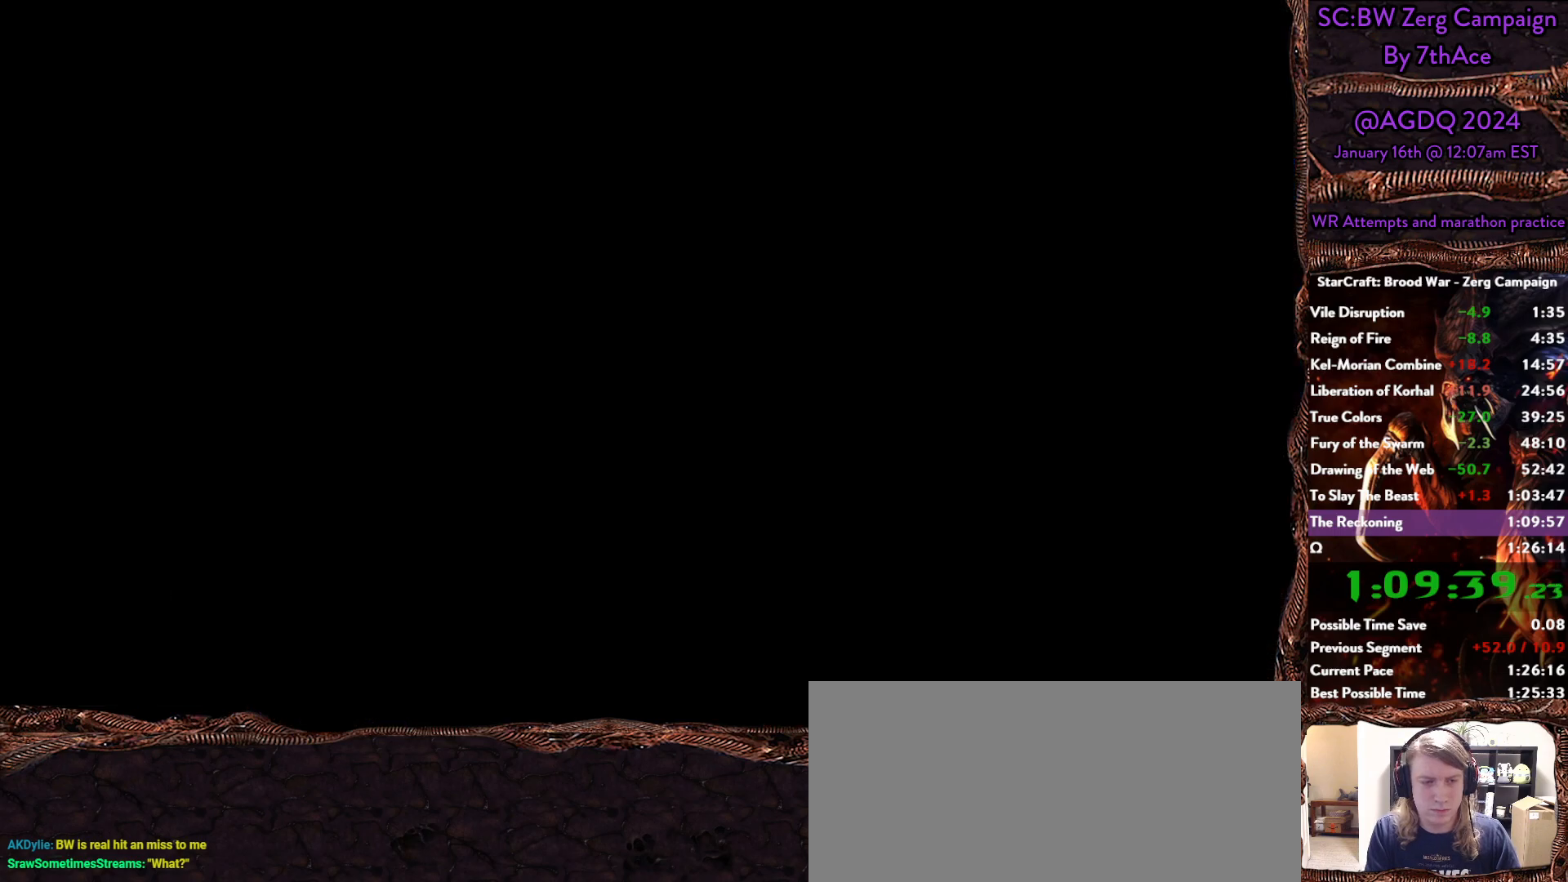
{"keys": ["alt"], "mouse": [], "events": [[233, "alt", "down"]]}